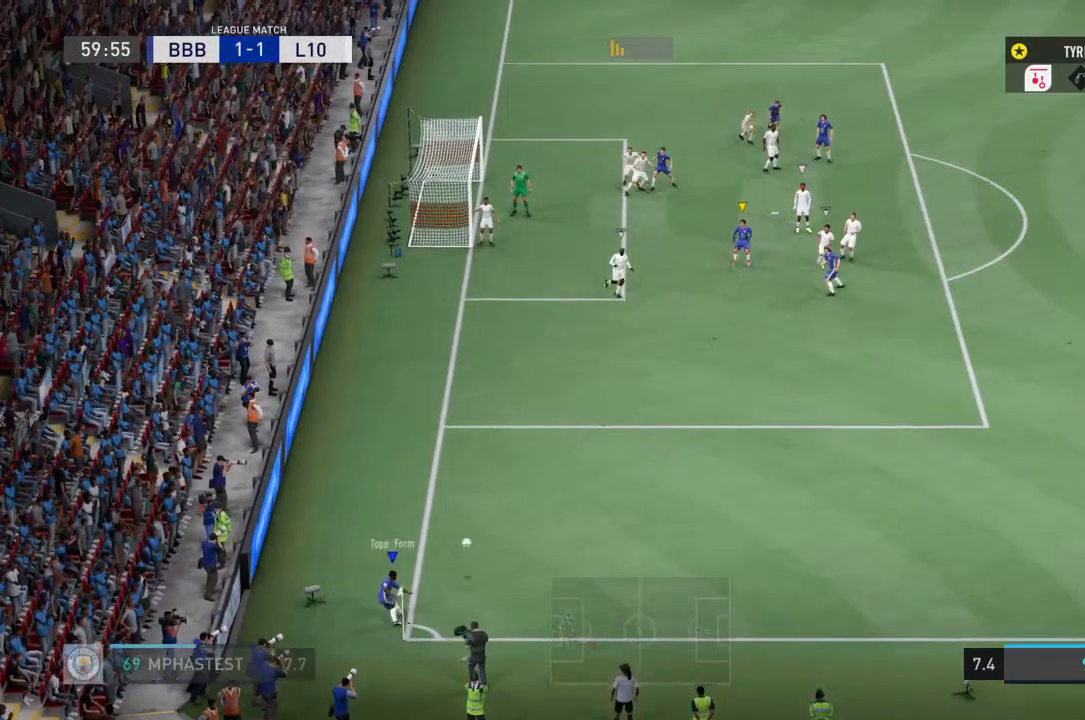
Gameplay with a controller (PlayStation layout); each line is a JSON object with the inputs held at the frame after it. "events" lists button and stick changes between this image and that frame as [ms after this image, input, new state], when the widget could be followed in between. Not read: L3 R3.
{"buttons": [], "left_stick": "center", "right_stick": "center", "events": []}
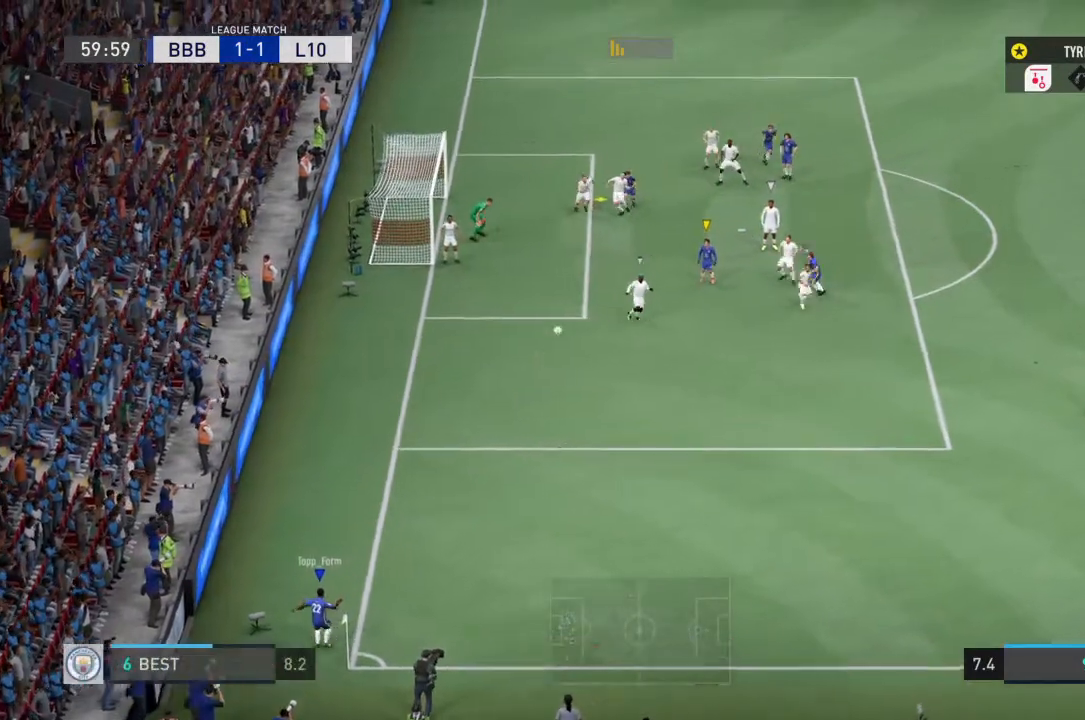
{"buttons": [], "left_stick": "center", "right_stick": "center", "events": []}
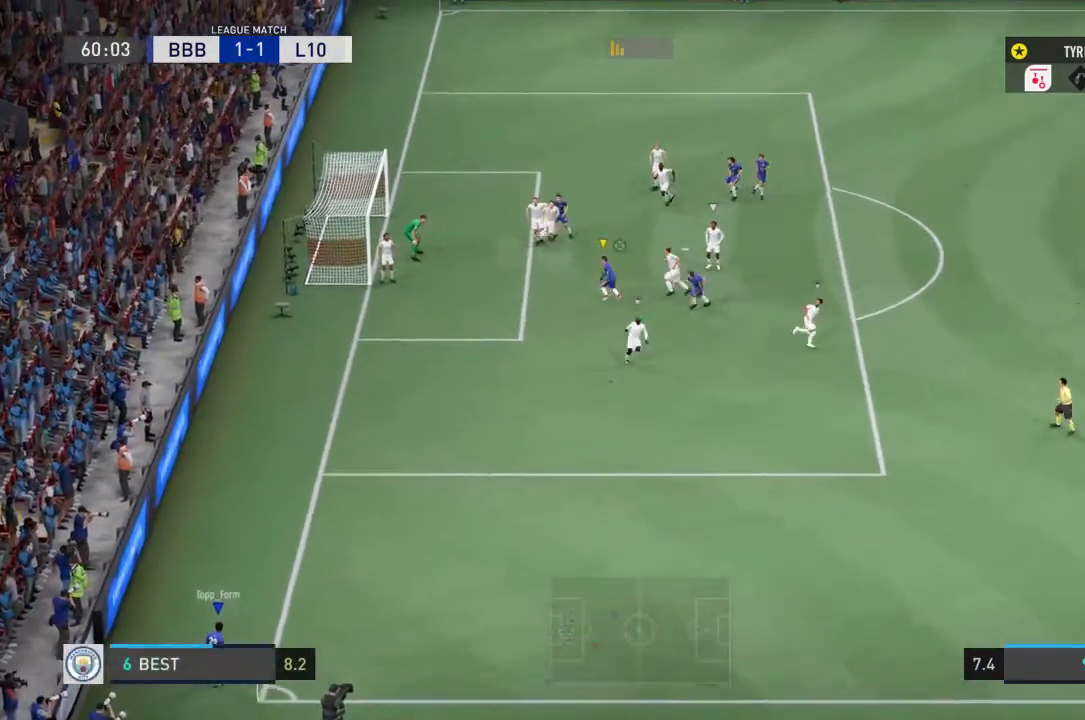
{"buttons": [], "left_stick": "center", "right_stick": "center", "events": []}
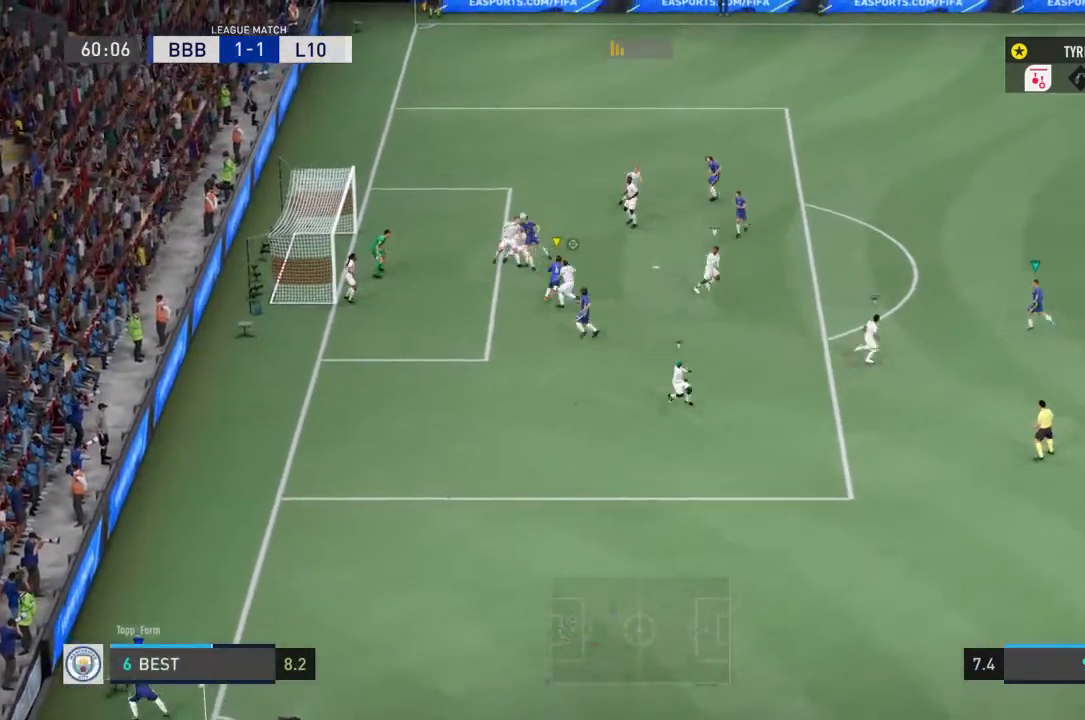
{"buttons": [], "left_stick": "center", "right_stick": "center", "events": [[100, "left_stick", "up"], [400, "left_stick", "center"]]}
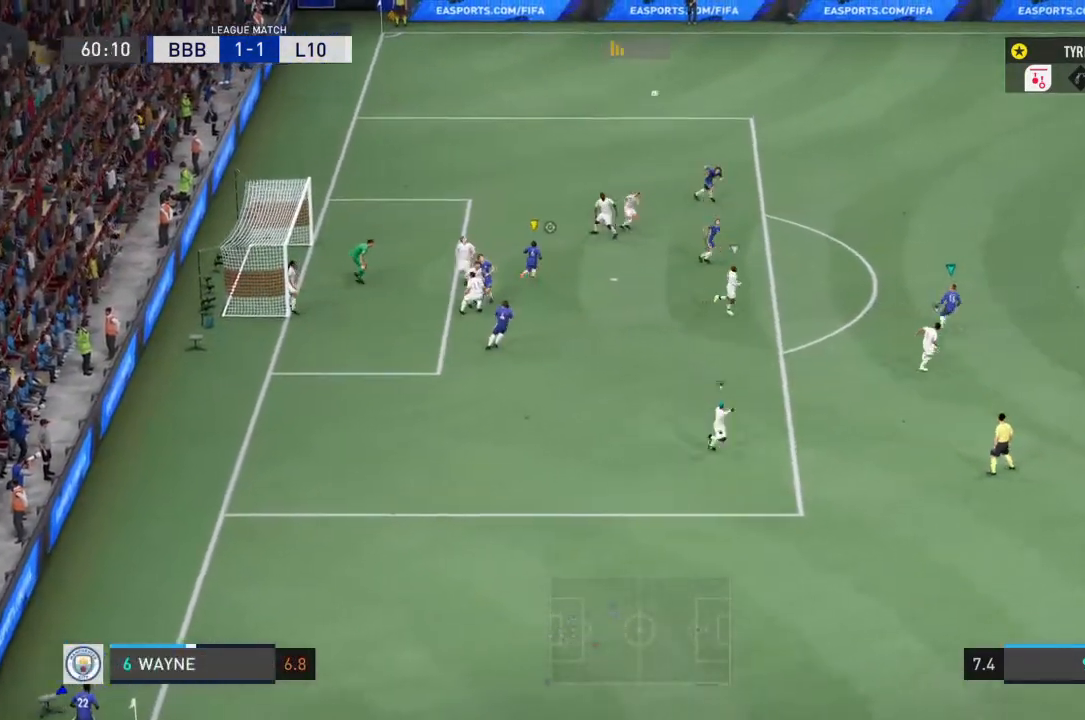
{"buttons": [], "left_stick": "up-right", "right_stick": "center", "events": [[100, "left_stick", "up"], [233, "left_stick", "right"], [433, "left_stick", "up-right"]]}
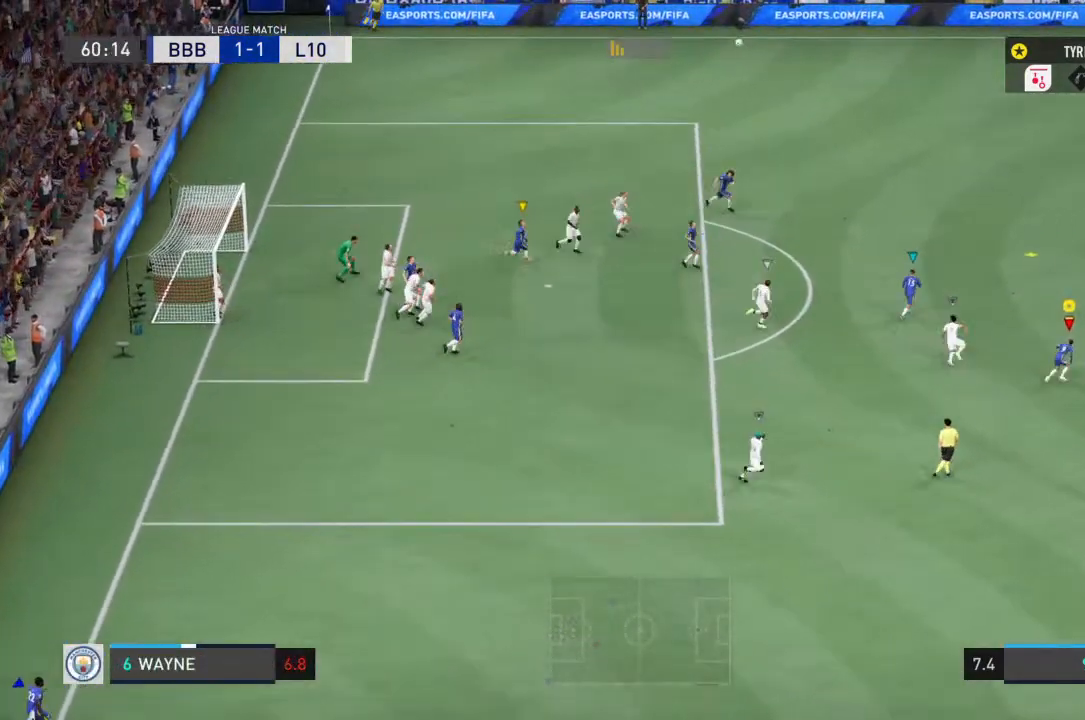
{"buttons": [], "left_stick": "up-left", "right_stick": "center", "events": [[500, "left_stick", "up-left"]]}
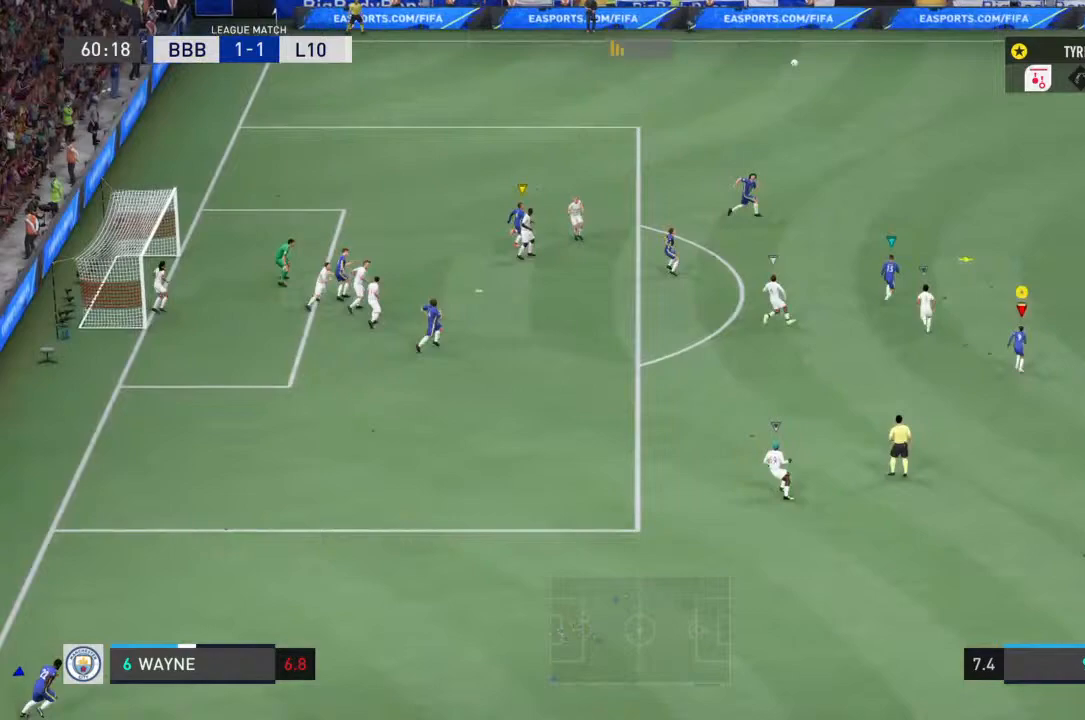
{"buttons": [], "left_stick": "down-left", "right_stick": "center", "events": [[167, "left_stick", "left"], [300, "left_stick", "down-left"]]}
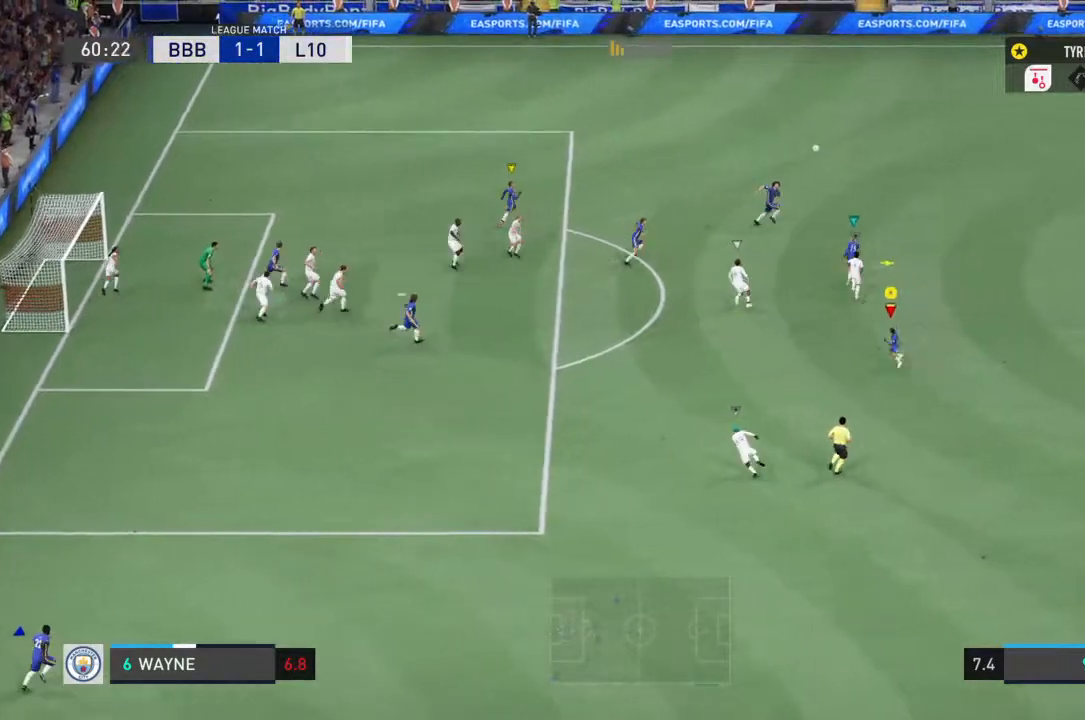
{"buttons": [], "left_stick": "center", "right_stick": "center", "events": [[267, "left_stick", "center"]]}
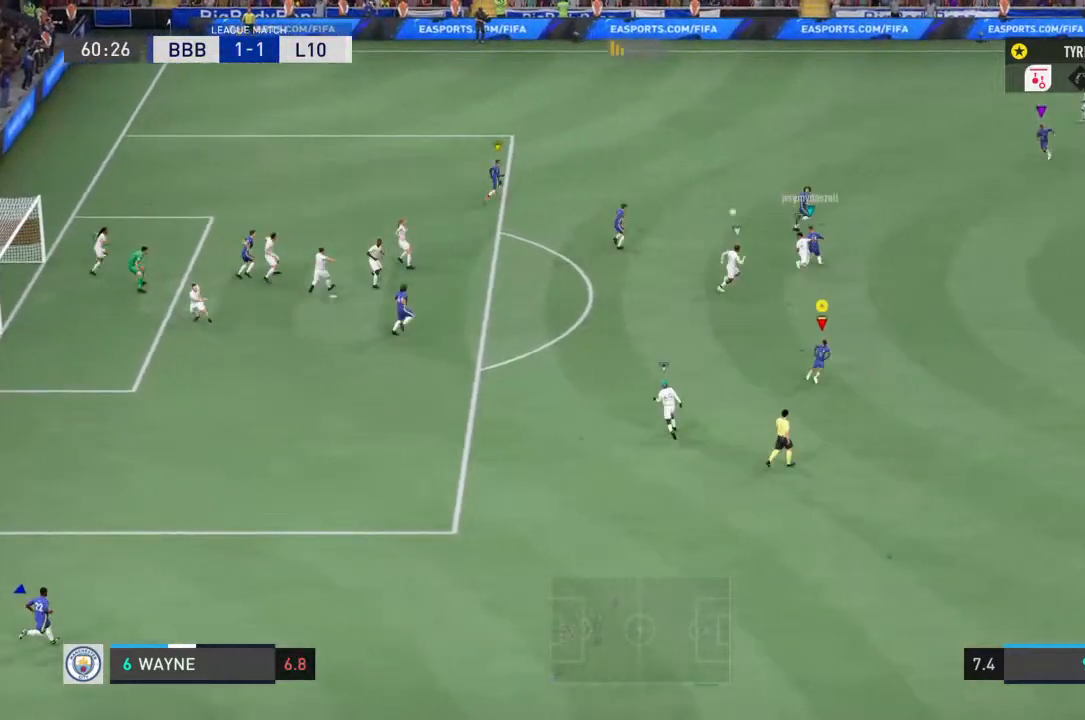
{"buttons": [], "left_stick": "up-left", "right_stick": "center", "events": [[33, "left_stick", "up-right"], [133, "left_stick", "right"], [233, "left_stick", "down-right"], [367, "left_stick", "center"], [500, "left_stick", "up-left"]]}
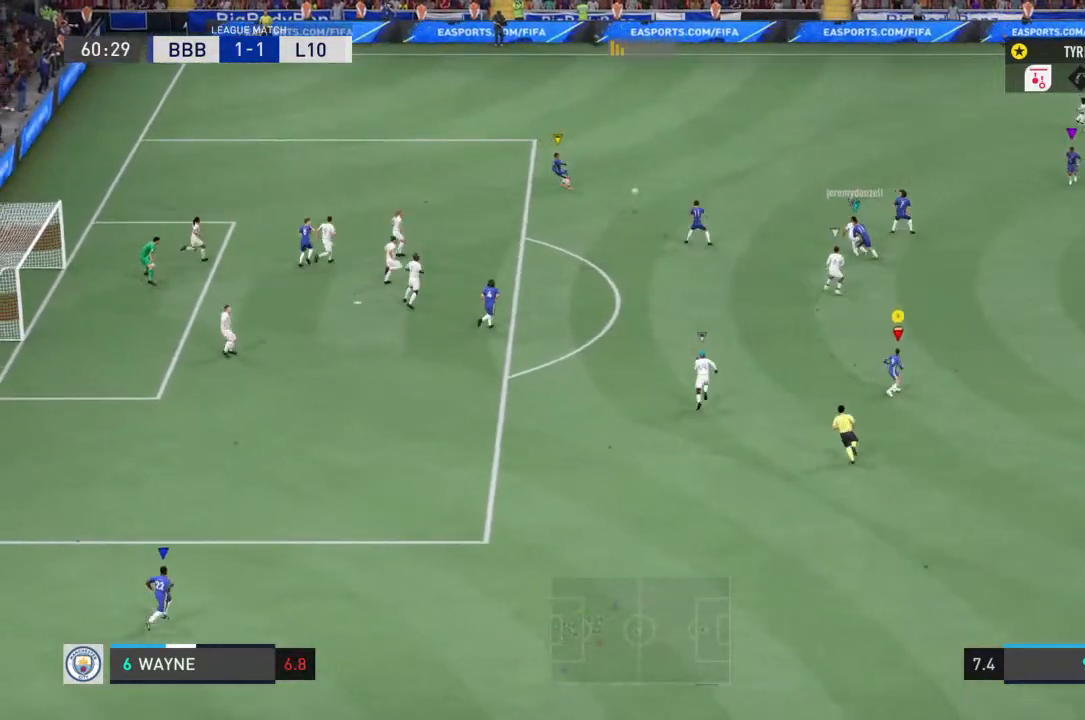
{"buttons": ["R2"], "left_stick": "left", "right_stick": "center", "events": [[233, "R2", "down"], [433, "left_stick", "left"]]}
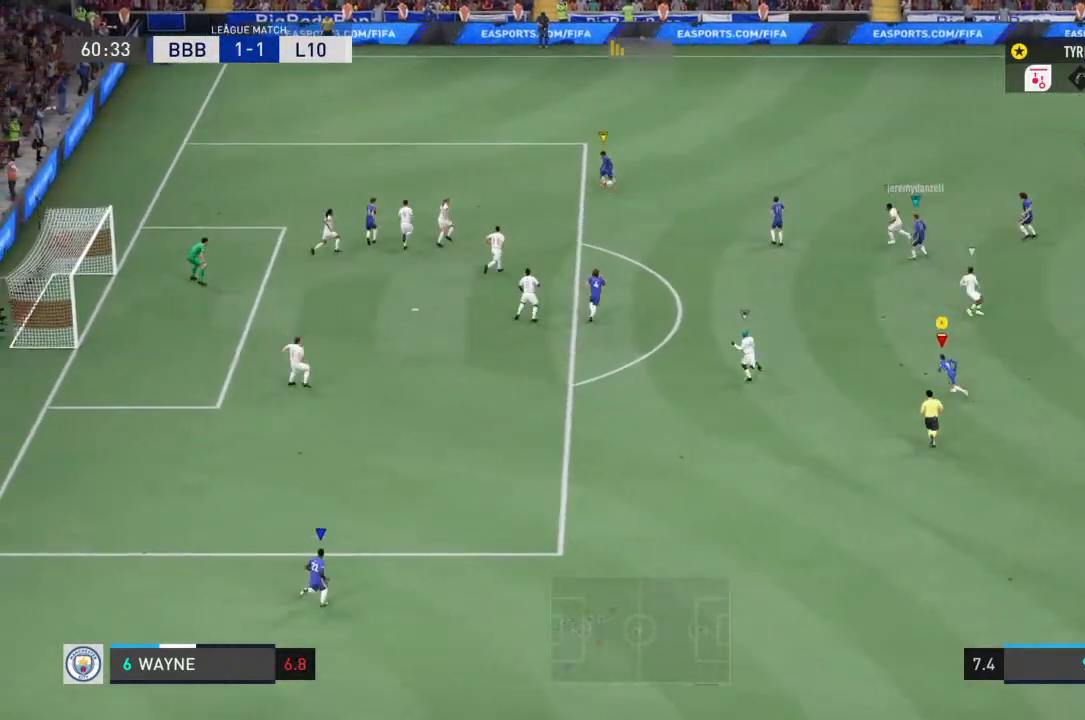
{"buttons": ["R2"], "left_stick": "left", "right_stick": "center", "events": []}
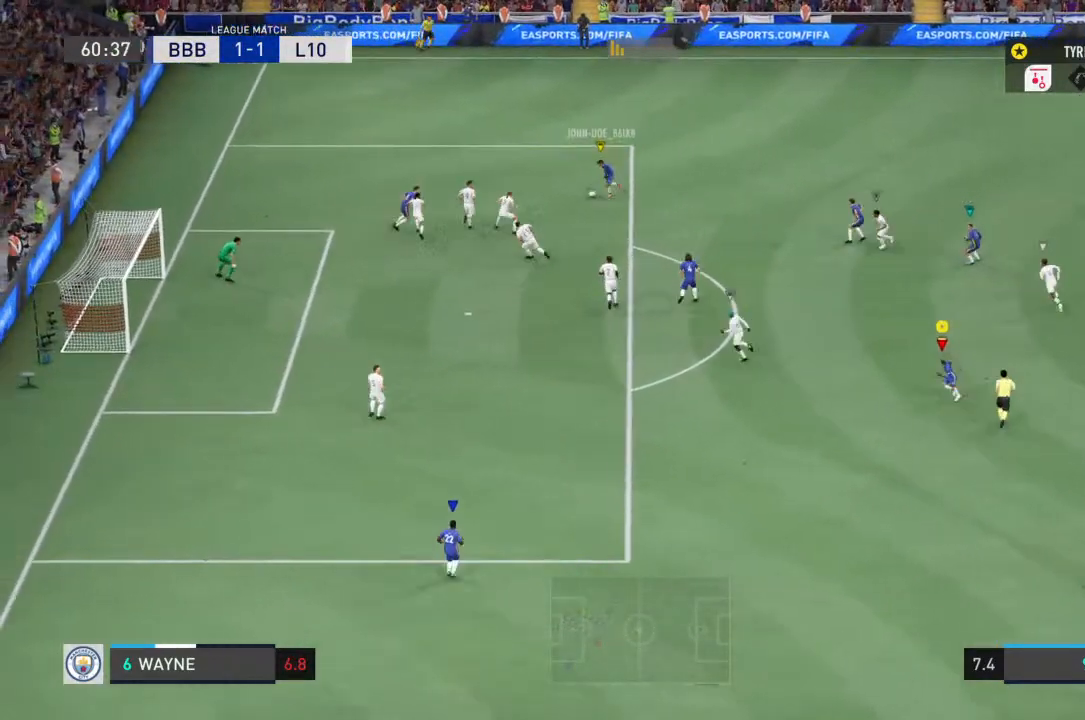
{"buttons": ["R2"], "left_stick": "left", "right_stick": "center", "events": []}
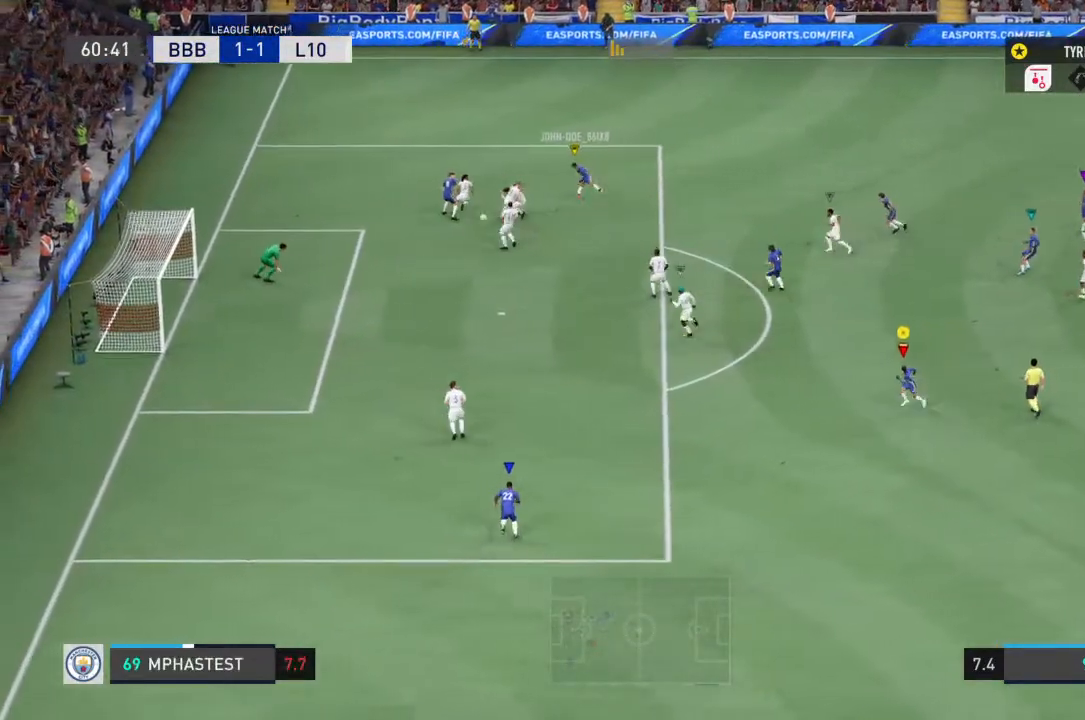
{"buttons": [], "left_stick": "down-left", "right_stick": "center", "events": [[167, "left_stick", "down-left"], [367, "R2", "up"]]}
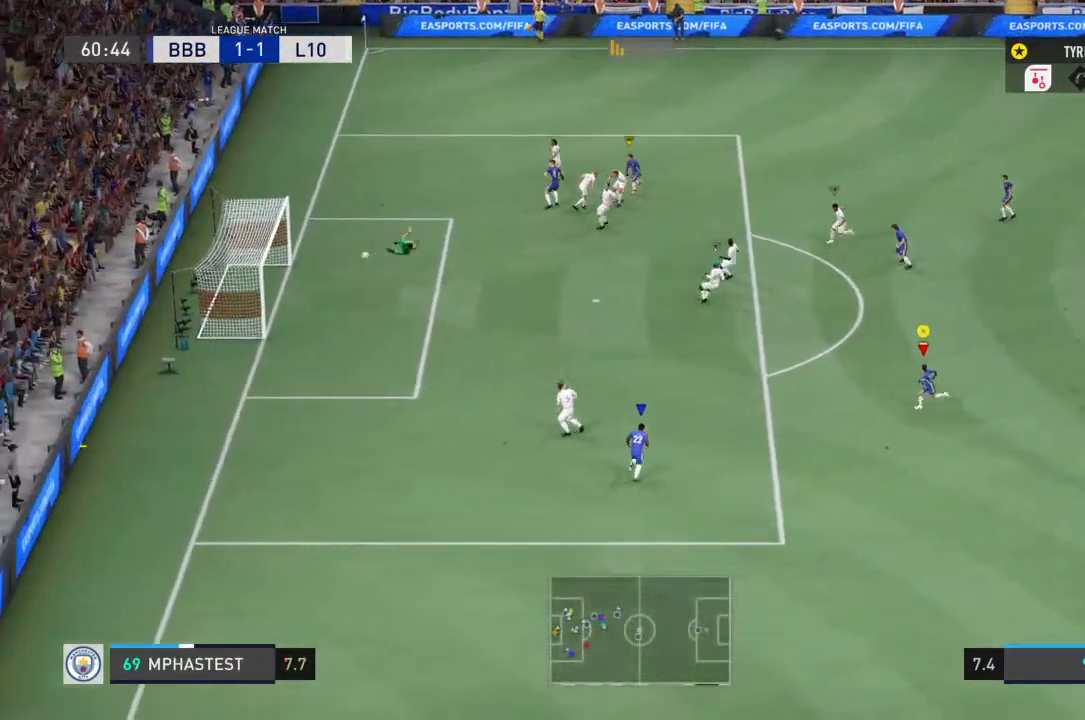
{"buttons": [], "left_stick": "down-left", "right_stick": "center", "events": [[67, "left_stick", "left"], [267, "left_stick", "down-left"]]}
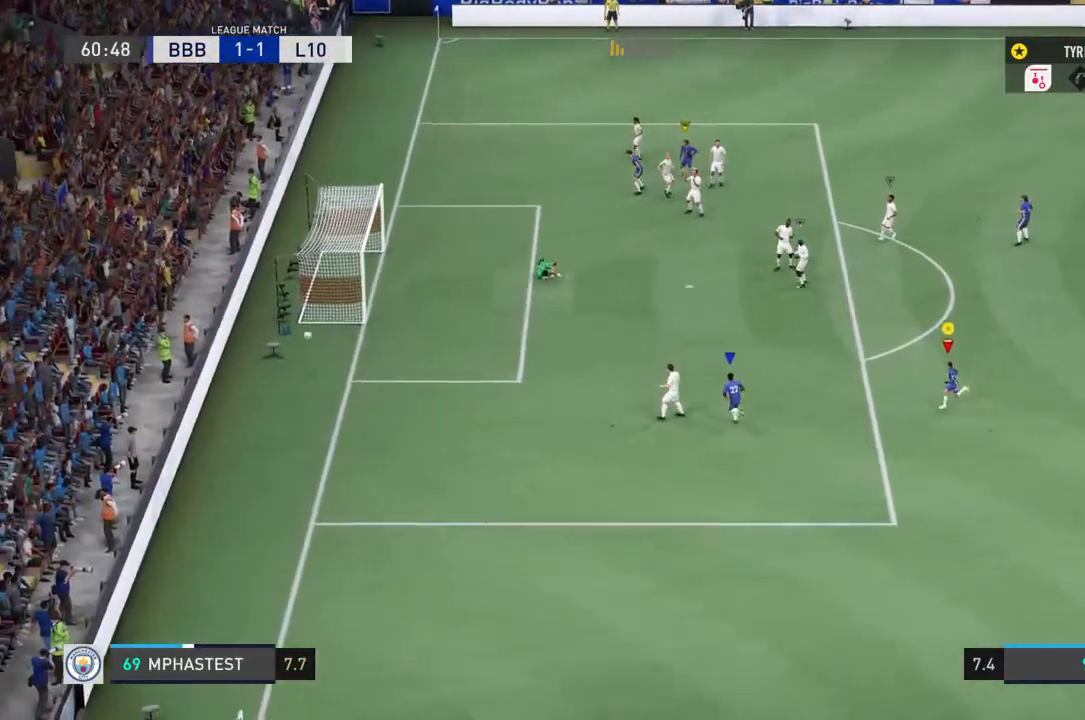
{"buttons": [], "left_stick": "down-right", "right_stick": "center", "events": [[200, "left_stick", "center"], [333, "left_stick", "down"], [400, "left_stick", "down-right"]]}
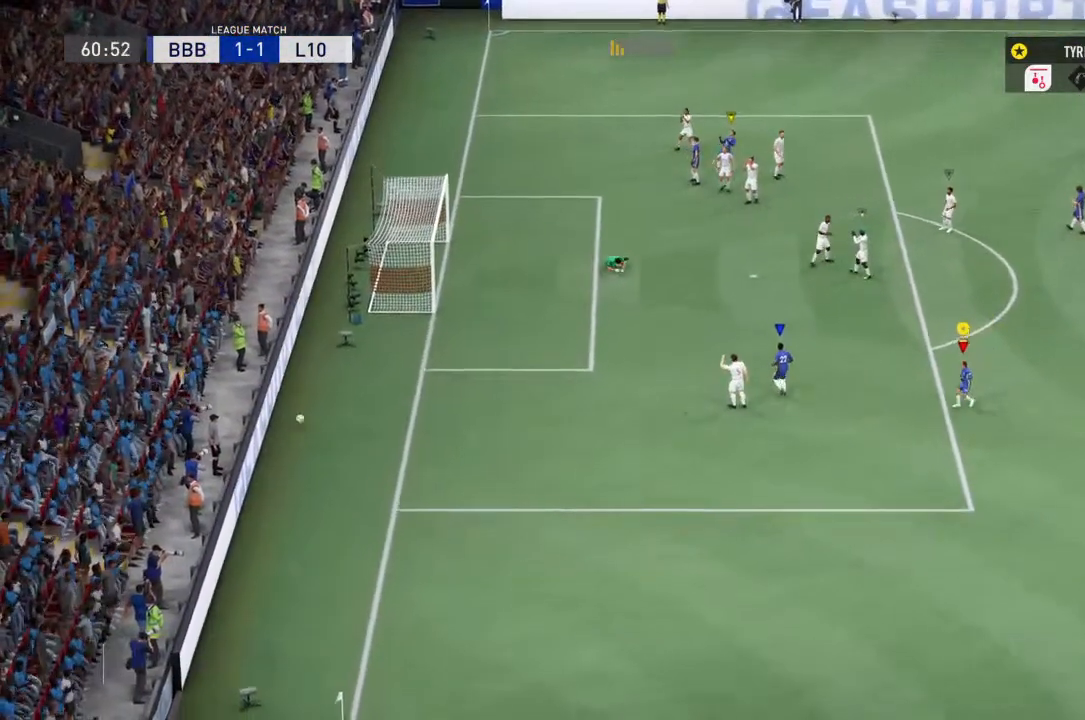
{"buttons": ["CROSS"], "left_stick": "down-right", "right_stick": "center", "events": [[133, "CROSS", "down"], [267, "CROSS", "up"], [333, "CROSS", "down"], [433, "CROSS", "up"], [500, "CROSS", "down"]]}
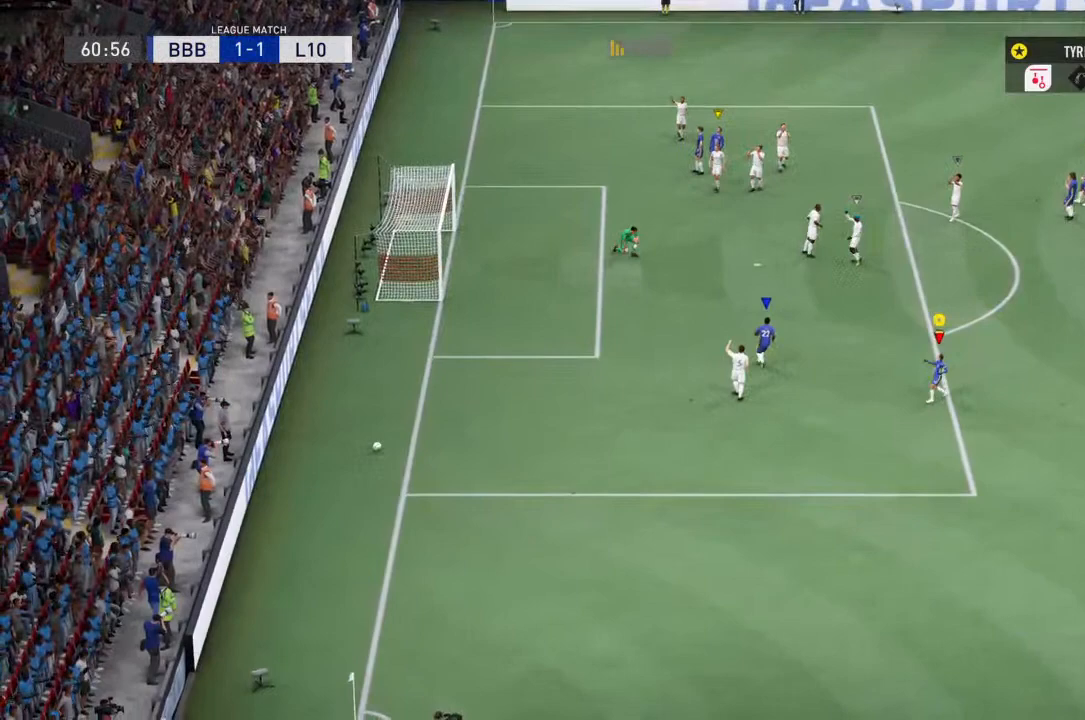
{"buttons": [], "left_stick": "down-right", "right_stick": "center", "events": [[467, "CROSS", "up"]]}
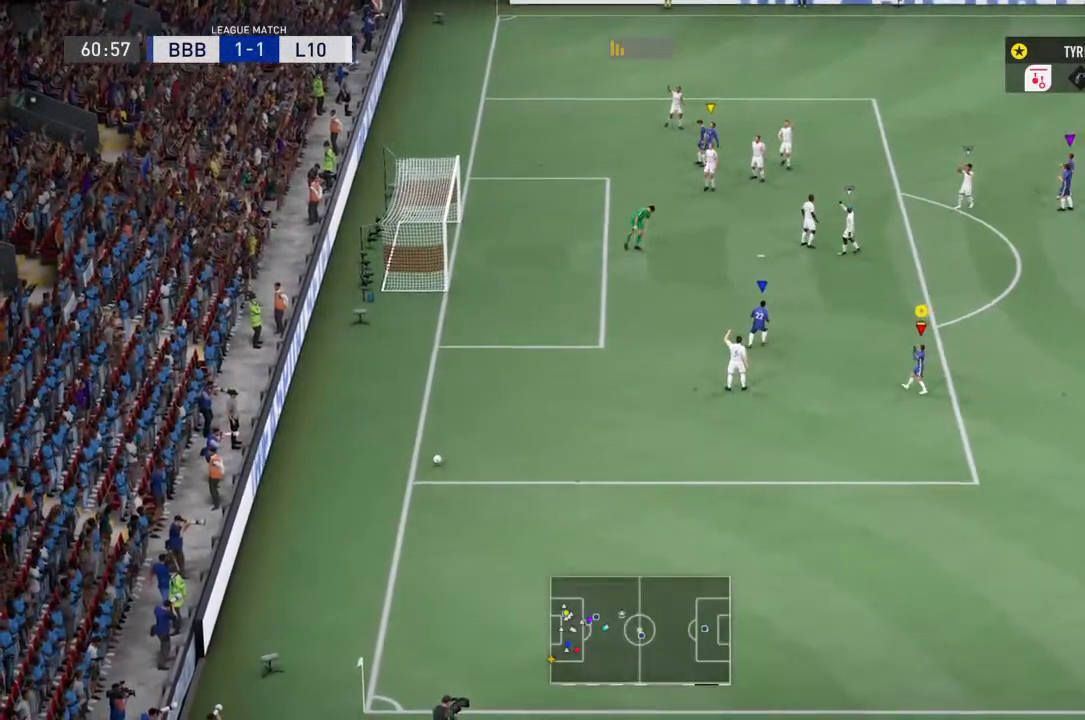
{"buttons": [], "left_stick": "down-right", "right_stick": "center", "events": [[67, "CROSS", "down"], [167, "CROSS", "up"], [267, "CROSS", "down"], [367, "CROSS", "up"]]}
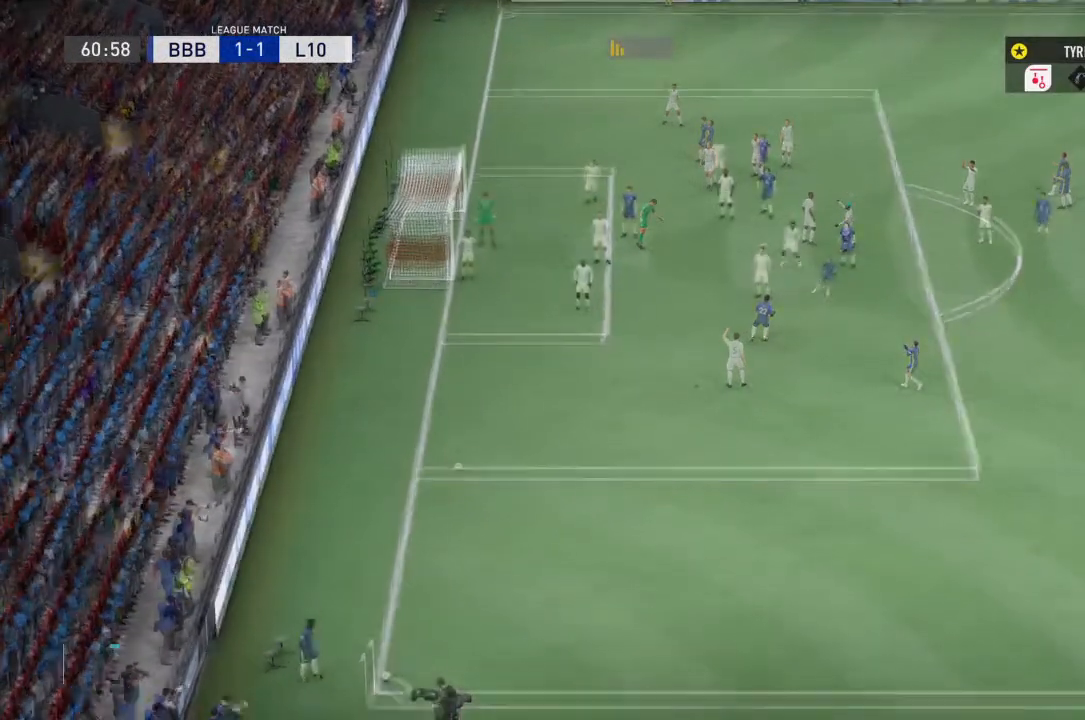
{"buttons": [], "left_stick": "down-right", "right_stick": "center", "events": []}
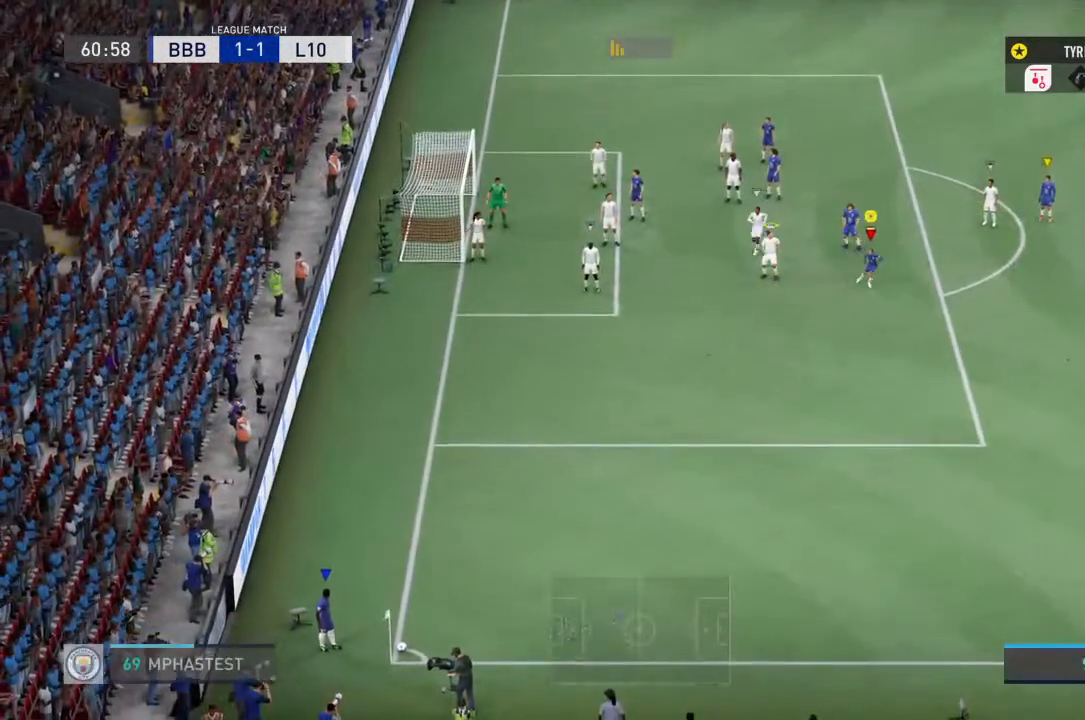
{"buttons": [], "left_stick": "down-right", "right_stick": "center", "events": []}
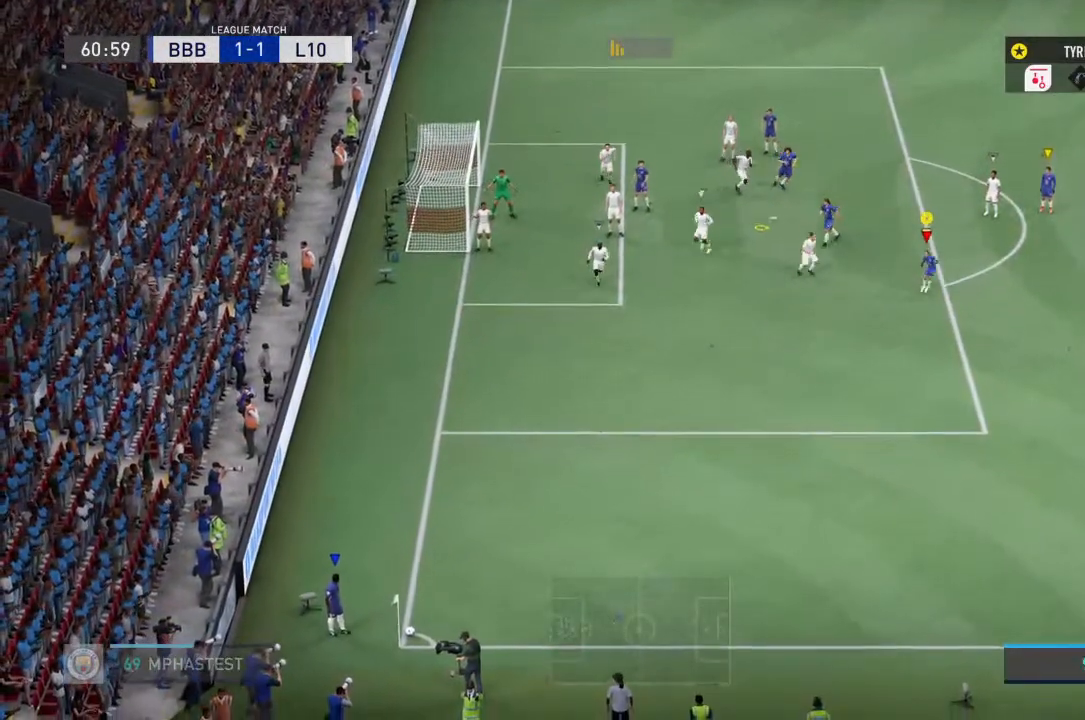
{"buttons": [], "left_stick": "right", "right_stick": "center", "events": [[100, "left_stick", "up-right"], [333, "left_stick", "down-right"], [400, "left_stick", "up-right"], [467, "left_stick", "right"]]}
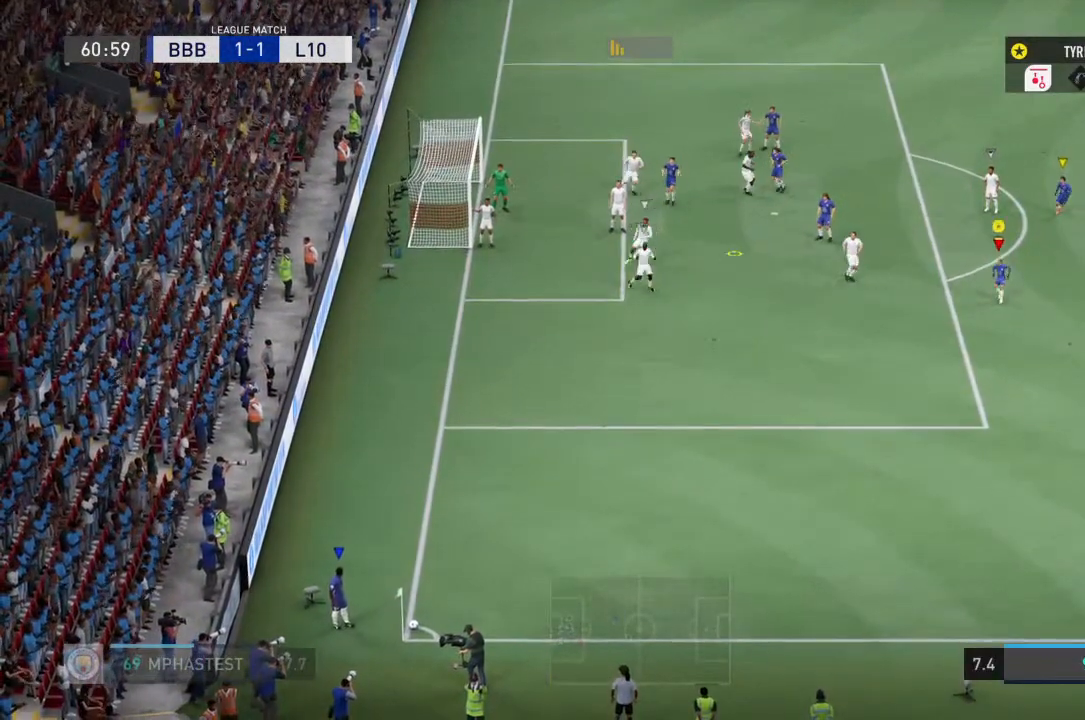
{"buttons": [], "left_stick": "right", "right_stick": "center", "events": []}
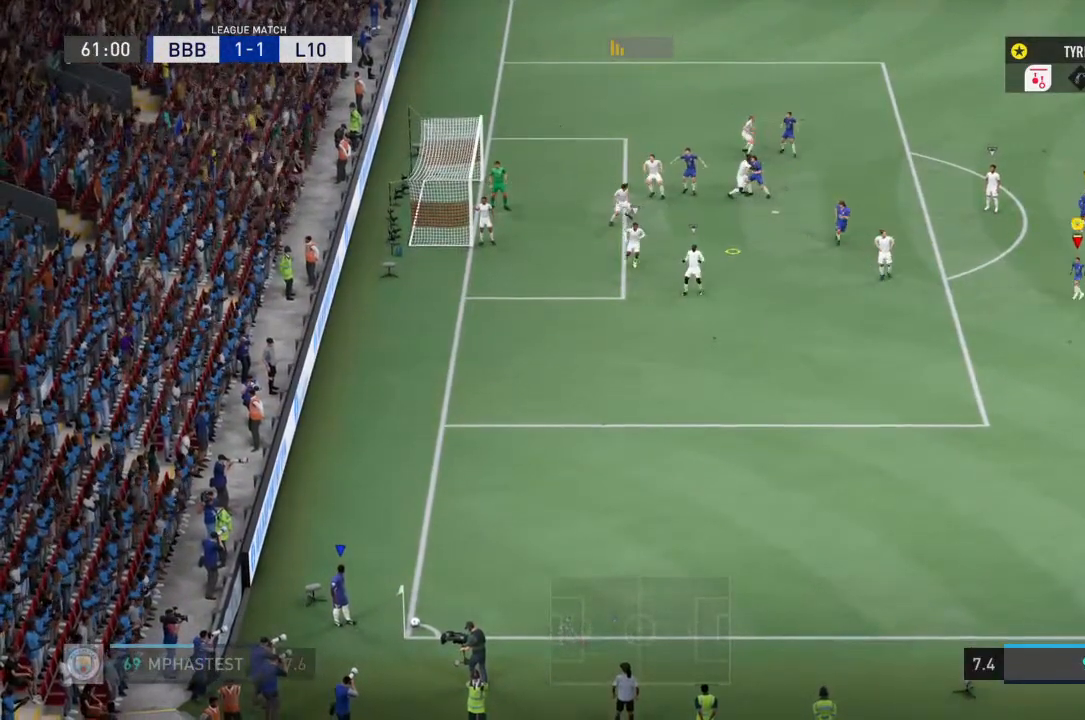
{"buttons": [], "left_stick": "right", "right_stick": "center"}
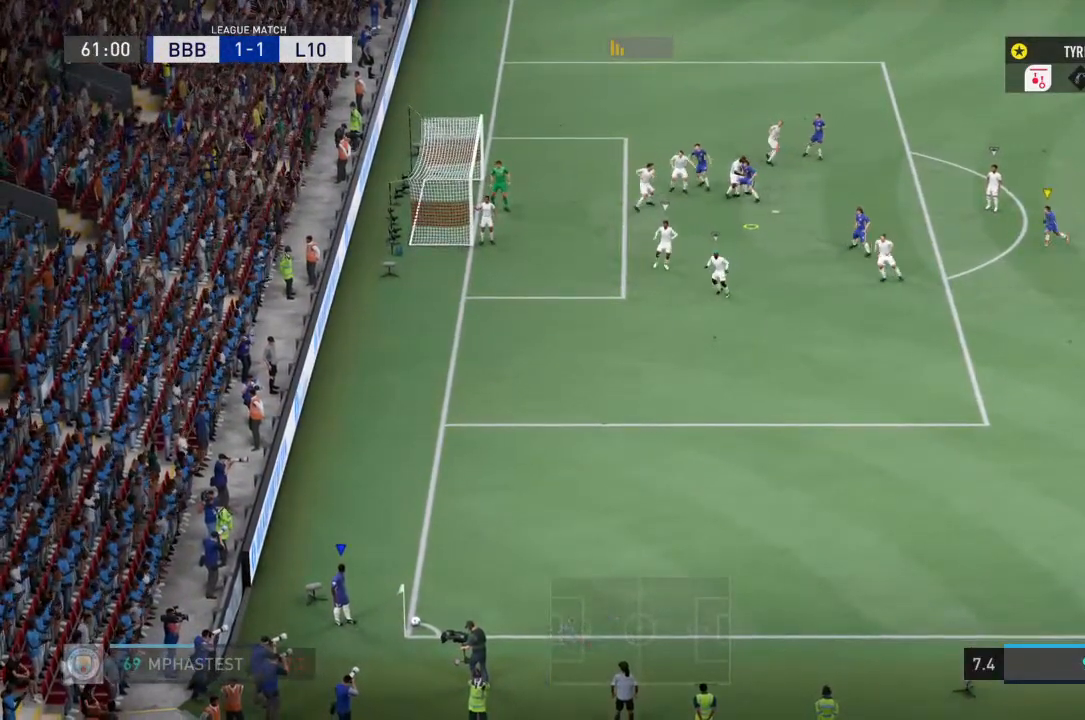
{"buttons": [], "left_stick": "up", "right_stick": "center", "events": [[100, "left_stick", "up-right"], [200, "left_stick", "right"], [400, "left_stick", "up"]]}
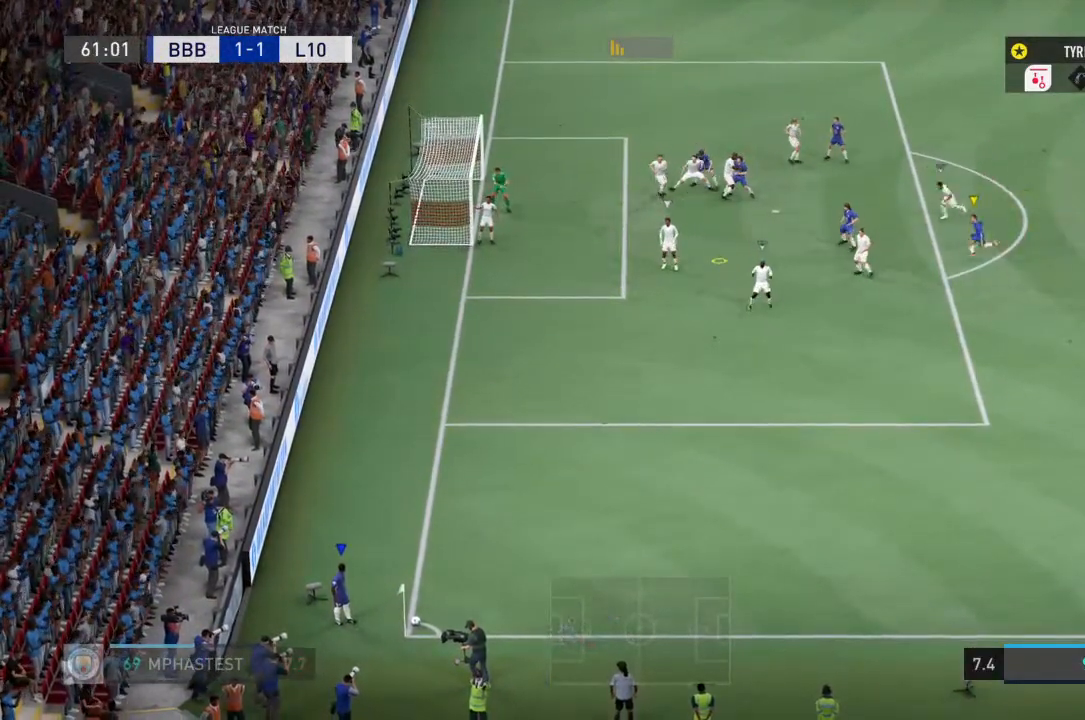
{"buttons": [], "left_stick": "up", "right_stick": "center", "events": []}